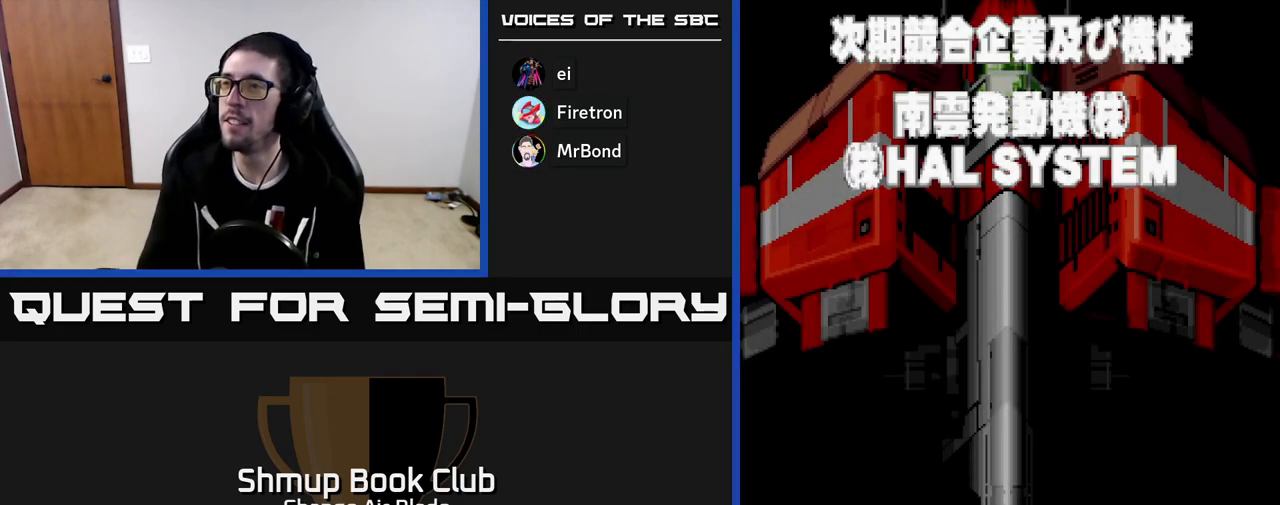
Gameplay with a controller (Xbox layout); each line is a JSON object with the inputs held at the frame after it. "events" lists button and stick changes between this image and that frame as [ms after this image, input, new state], when the widget could be followed in between.
{"buttons": [], "left_stick": "center", "right_stick": "center", "events": [[117, "START", "down"], [217, "right_stick", "left"], [267, "START", "up"], [300, "right_stick", "center"]]}
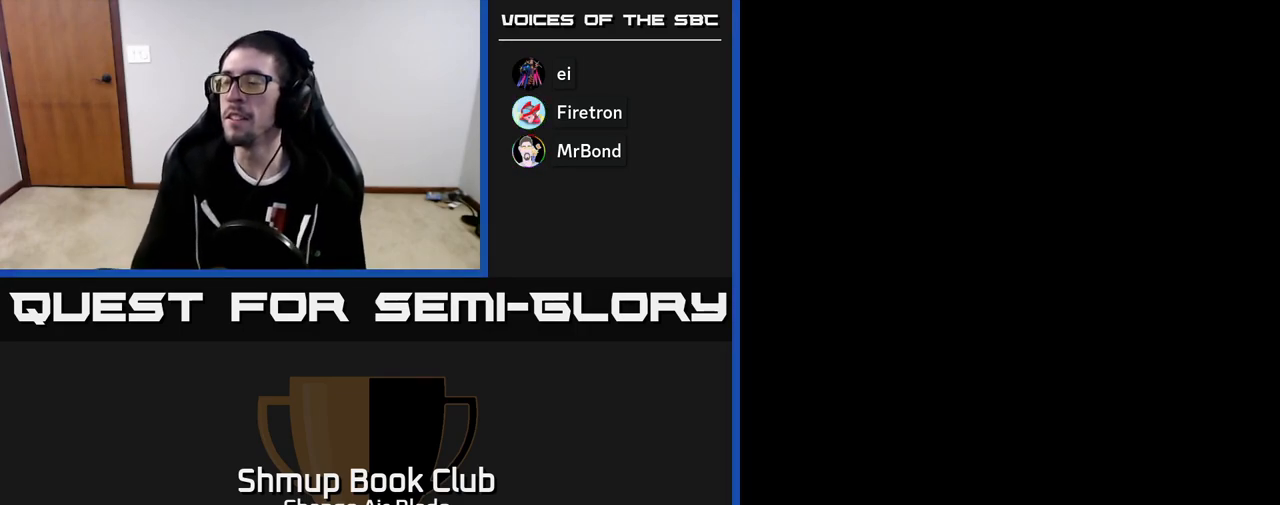
{"buttons": [], "left_stick": "center", "right_stick": "center", "events": []}
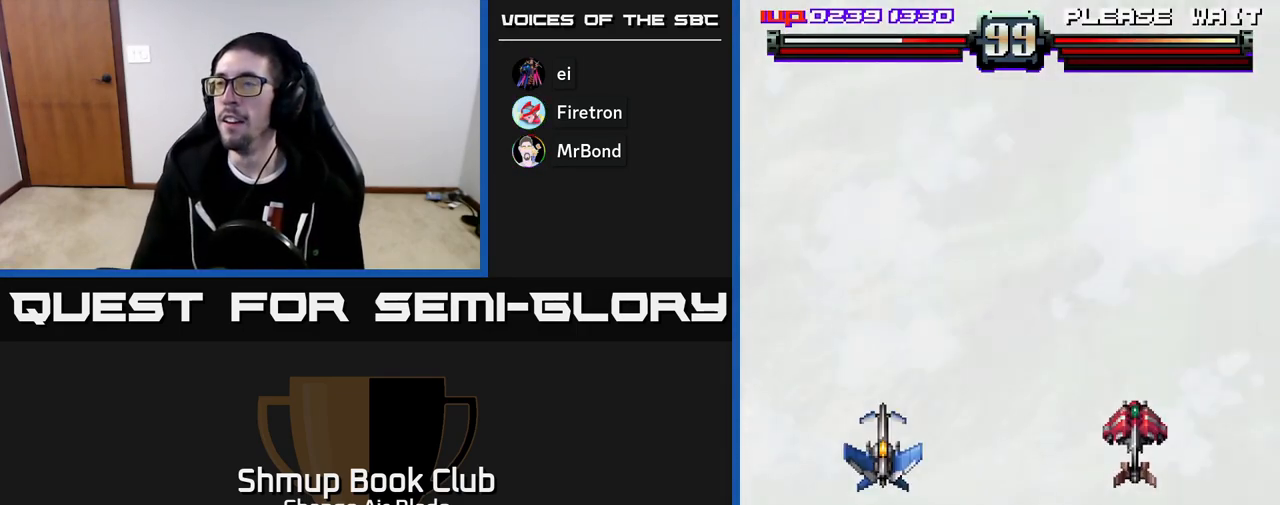
{"buttons": [], "left_stick": "center", "right_stick": "center", "events": [[300, "DPAD_RIGHT", "down"], [483, "DPAD_RIGHT", "up"]]}
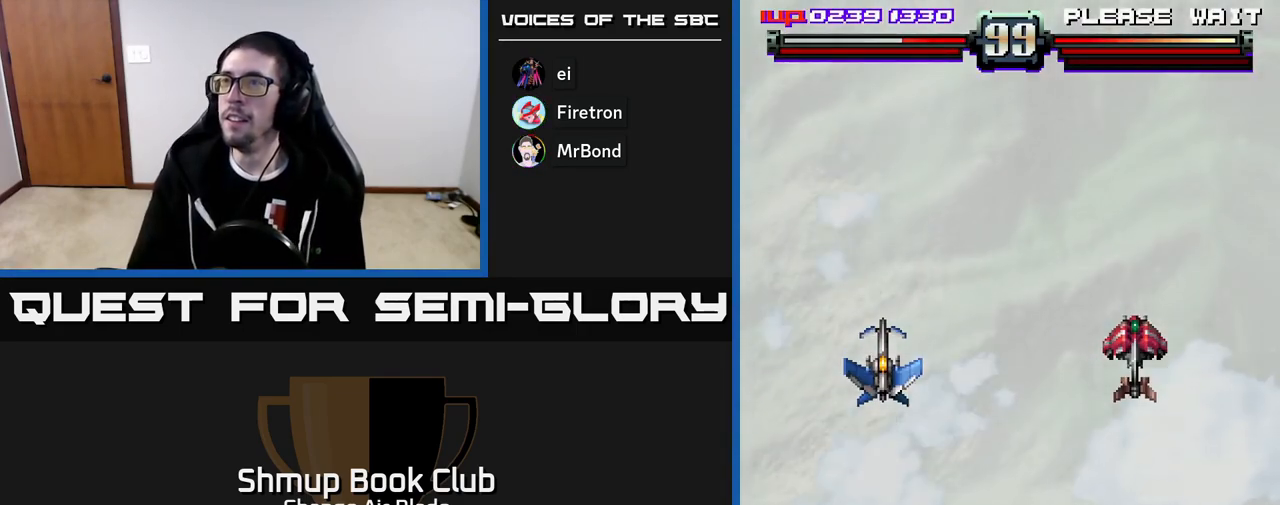
{"buttons": ["DPAD_DOWN"], "left_stick": "center", "right_stick": "center", "events": [[200, "DPAD_RIGHT", "down"], [367, "DPAD_DOWN", "down"], [417, "DPAD_RIGHT", "up"]]}
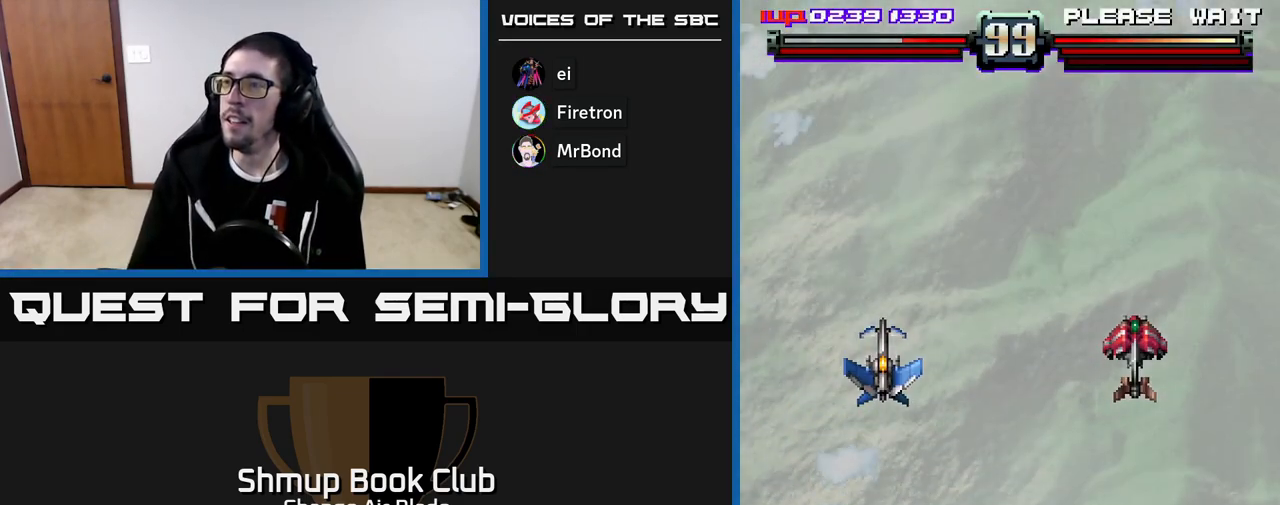
{"buttons": ["DPAD_RIGHT"], "left_stick": "center", "right_stick": "center", "events": [[67, "DPAD_RIGHT", "down"], [333, "DPAD_DOWN", "up"]]}
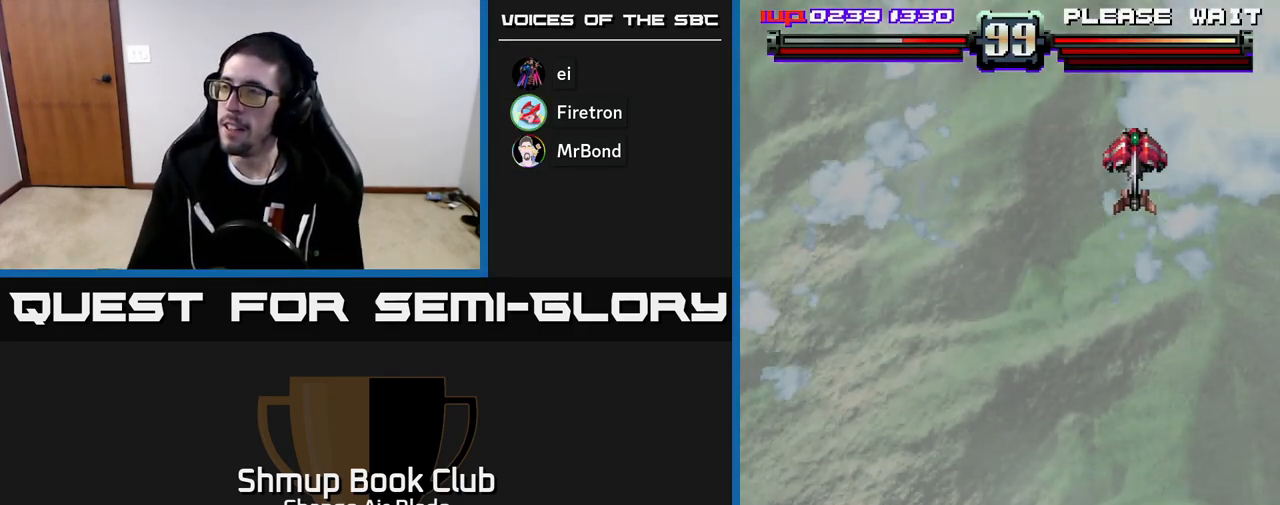
{"buttons": ["DPAD_RIGHT"], "left_stick": "center", "right_stick": "center", "events": [[133, "DPAD_RIGHT", "up"], [333, "DPAD_RIGHT", "down"], [400, "DPAD_DOWN", "down"], [500, "DPAD_DOWN", "up"]]}
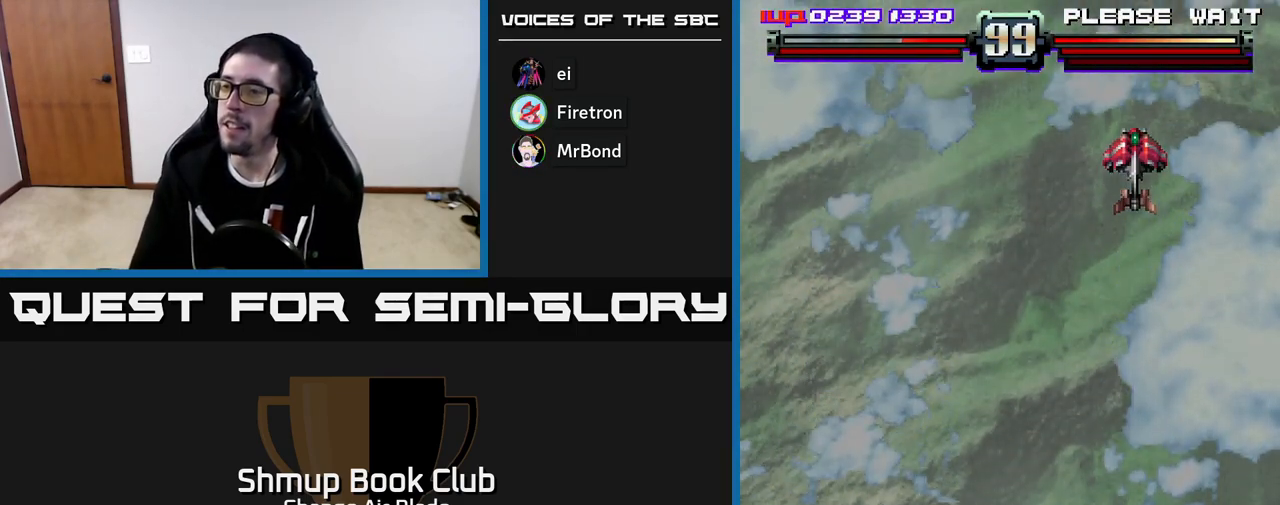
{"buttons": ["DPAD_DOWN", "DPAD_RIGHT"], "left_stick": "center", "right_stick": "center", "events": [[350, "DPAD_DOWN", "down"]]}
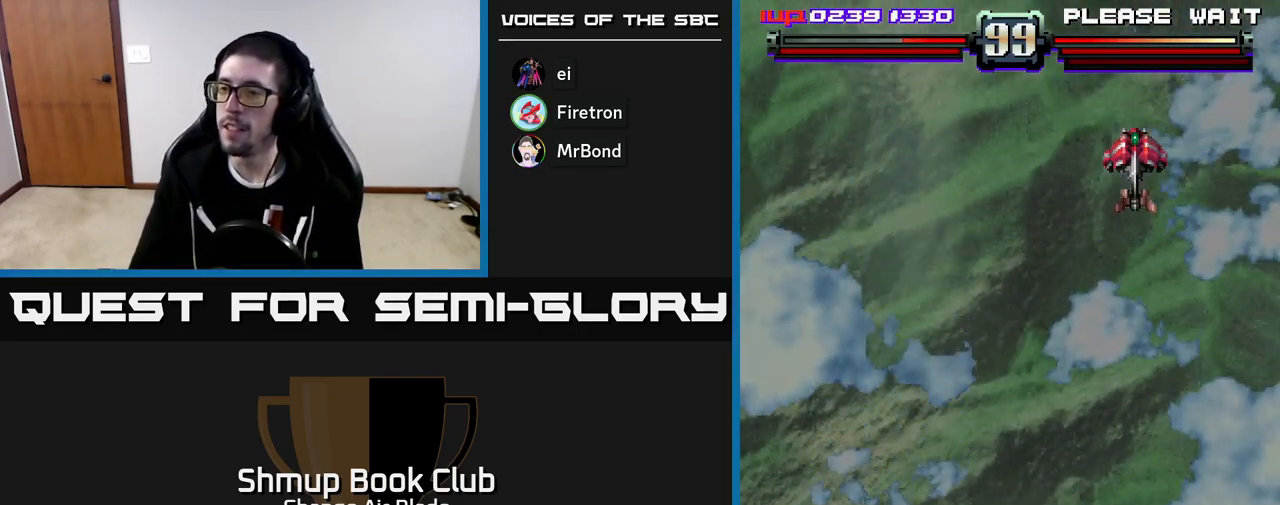
{"buttons": ["DPAD_RIGHT"], "left_stick": "center", "right_stick": "center", "events": [[17, "DPAD_DOWN", "up"]]}
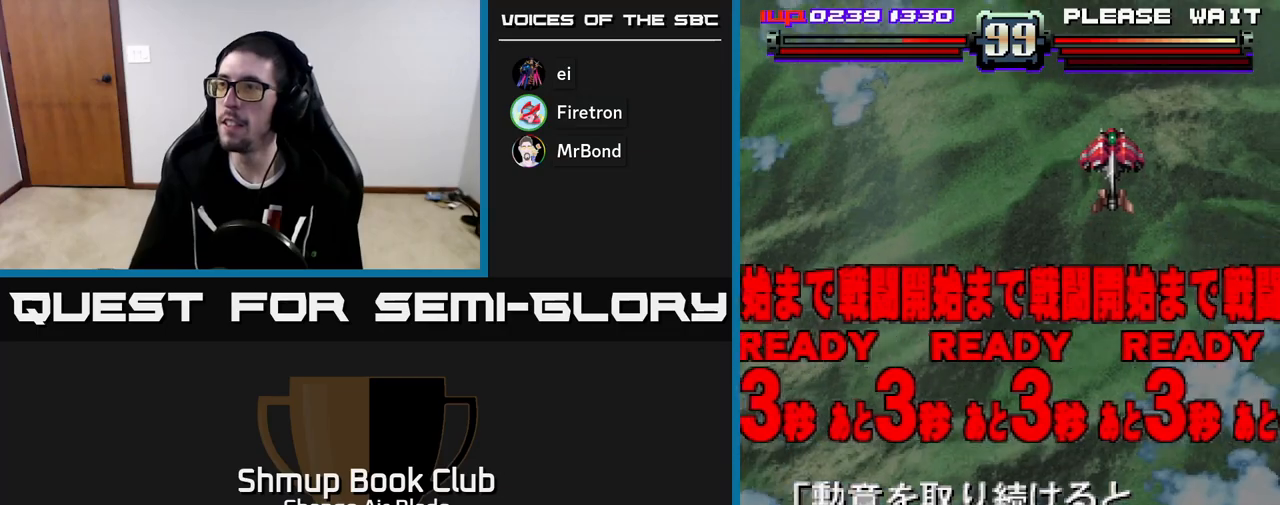
{"buttons": ["DPAD_UP"], "left_stick": "center", "right_stick": "center", "events": [[217, "DPAD_DOWN", "down"], [233, "DPAD_RIGHT", "up"], [383, "DPAD_DOWN", "up"], [467, "DPAD_UP", "down"]]}
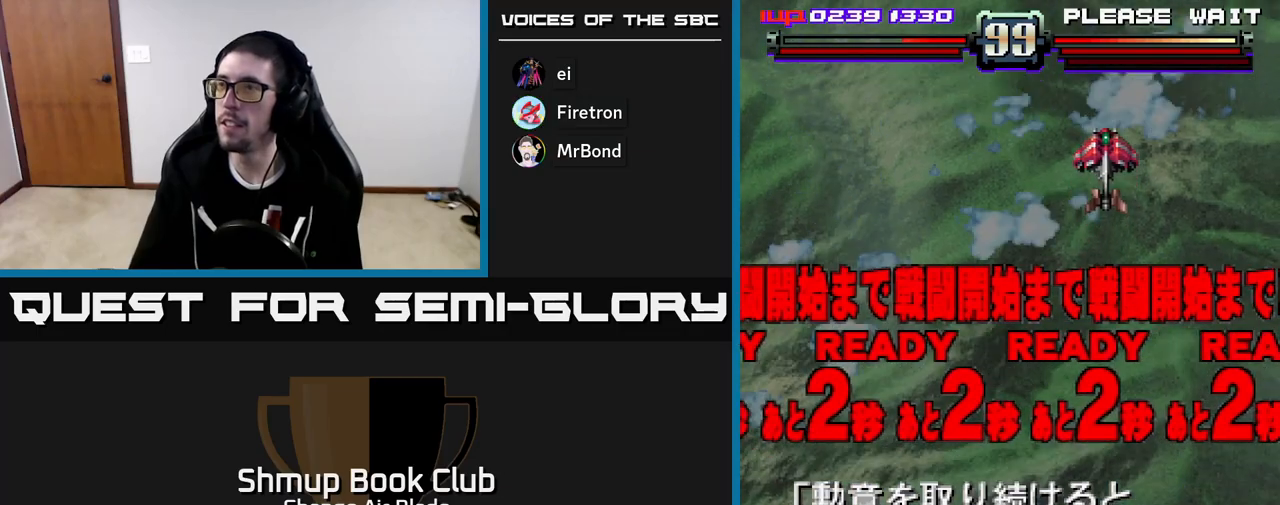
{"buttons": [], "left_stick": "center", "right_stick": "center", "events": [[500, "DPAD_UP", "up"]]}
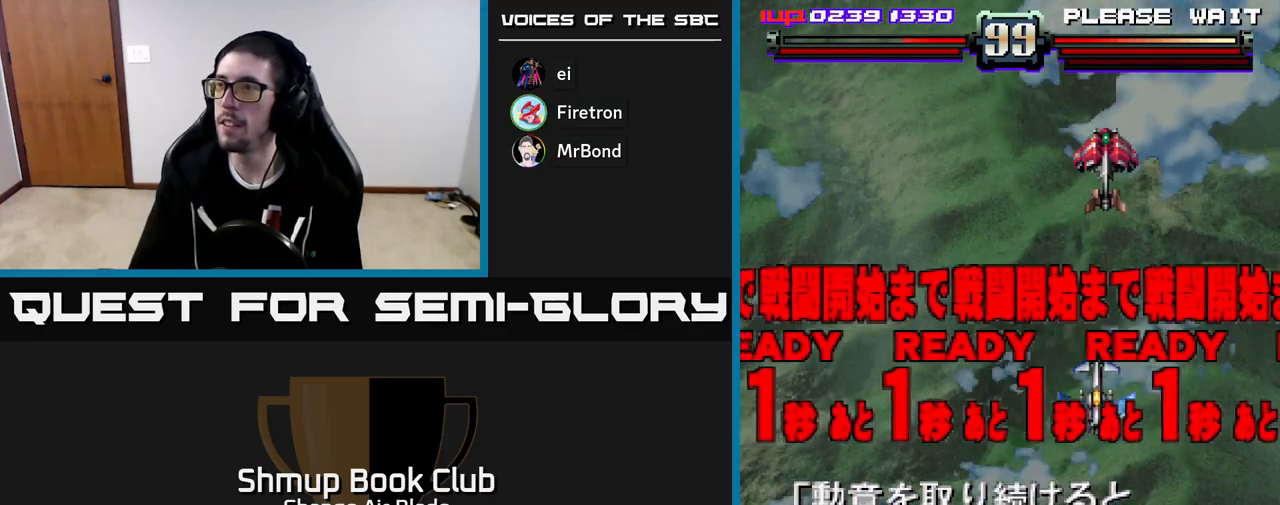
{"buttons": ["A"], "left_stick": "center", "right_stick": "center", "events": [[167, "A", "down"]]}
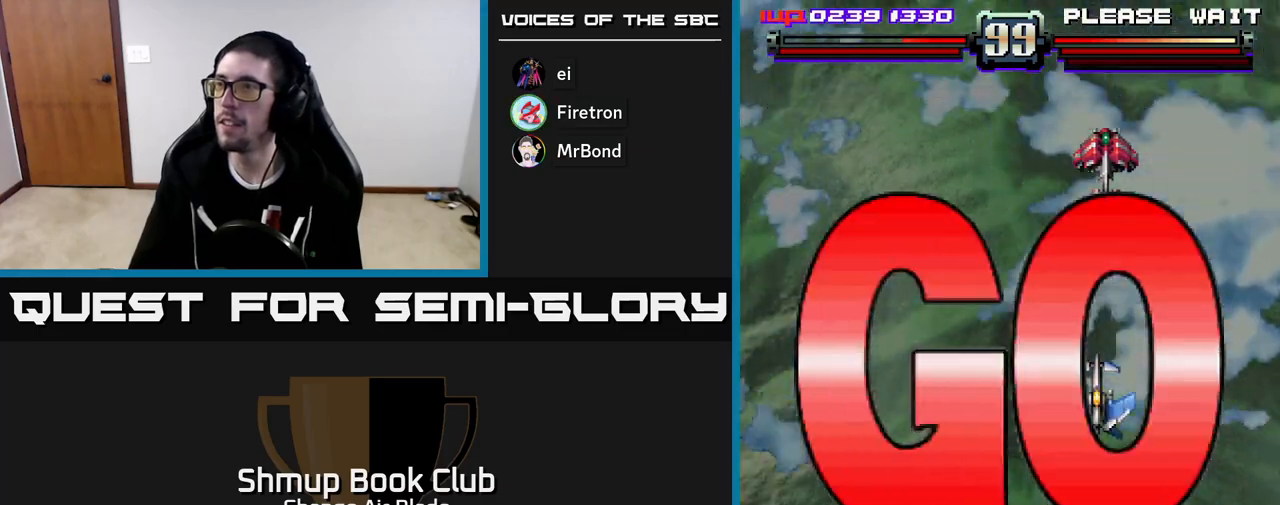
{"buttons": ["A", "DPAD_DOWN"], "left_stick": "center", "right_stick": "center", "events": [[233, "DPAD_DOWN", "down"]]}
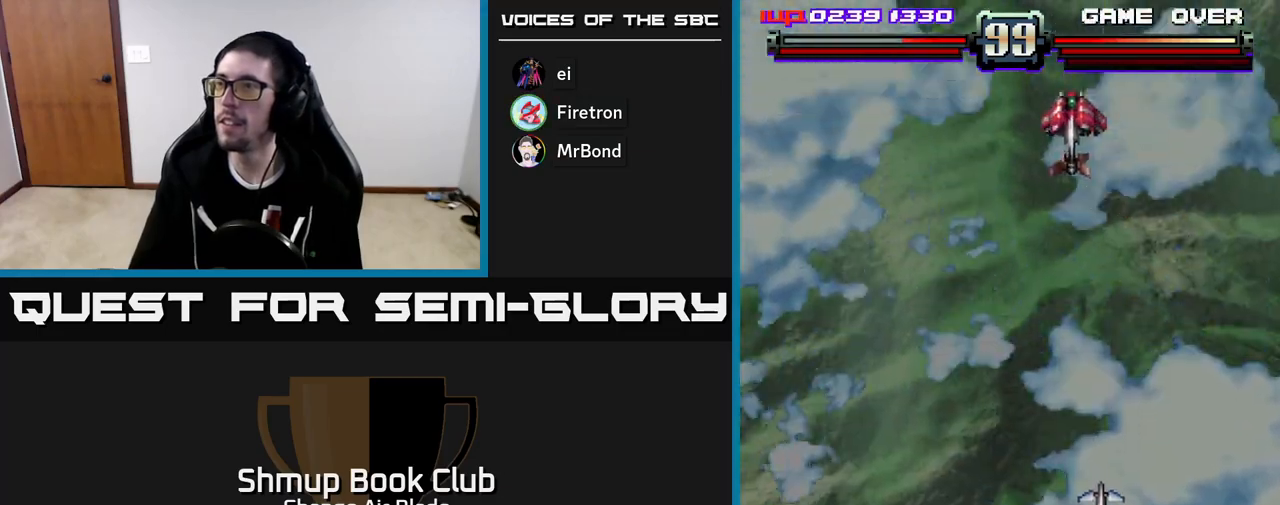
{"buttons": ["A"], "left_stick": "center", "right_stick": "center", "events": [[67, "DPAD_DOWN", "up"], [67, "DPAD_LEFT", "down"], [350, "DPAD_LEFT", "up"], [383, "DPAD_RIGHT", "down"], [400, "DPAD_UP", "down"], [433, "DPAD_RIGHT", "up"], [500, "DPAD_UP", "up"]]}
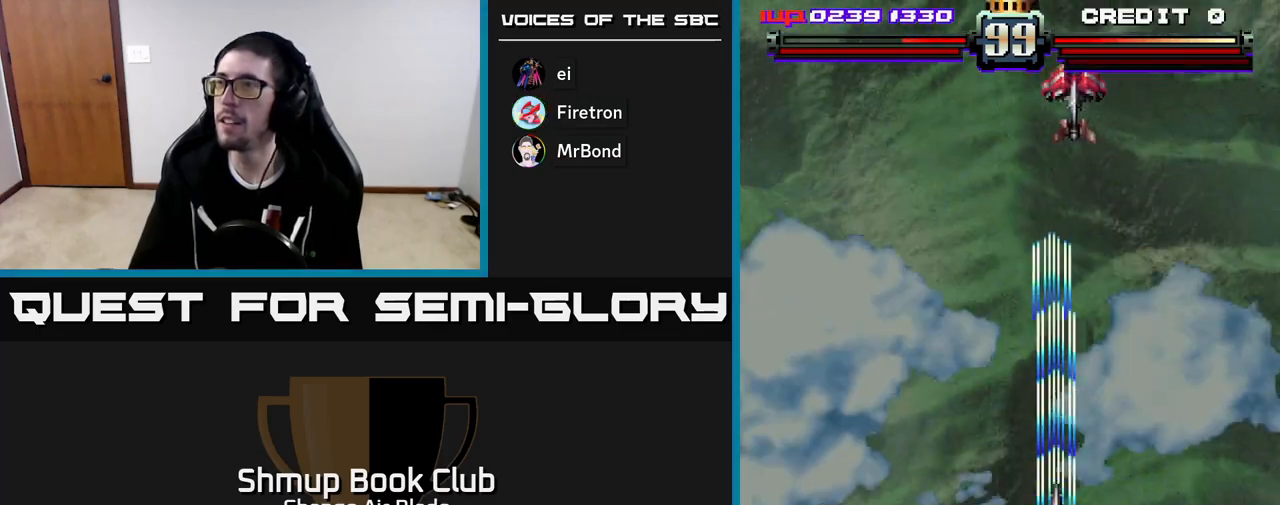
{"buttons": ["A"], "left_stick": "center", "right_stick": "center", "events": []}
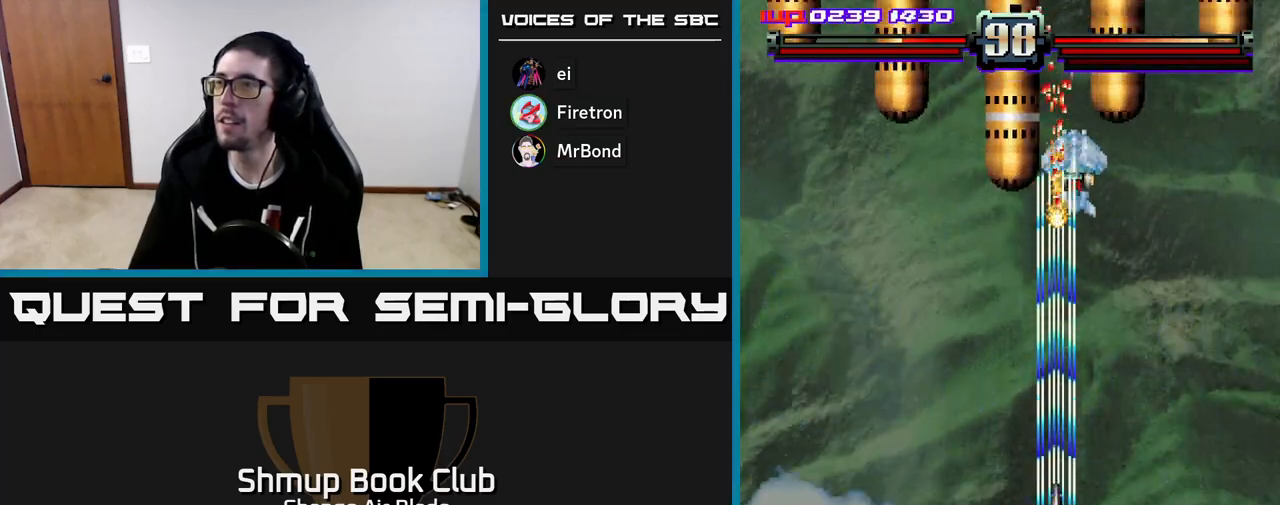
{"buttons": ["A", "DPAD_DOWN"], "left_stick": "center", "right_stick": "center", "events": [[467, "DPAD_DOWN", "down"]]}
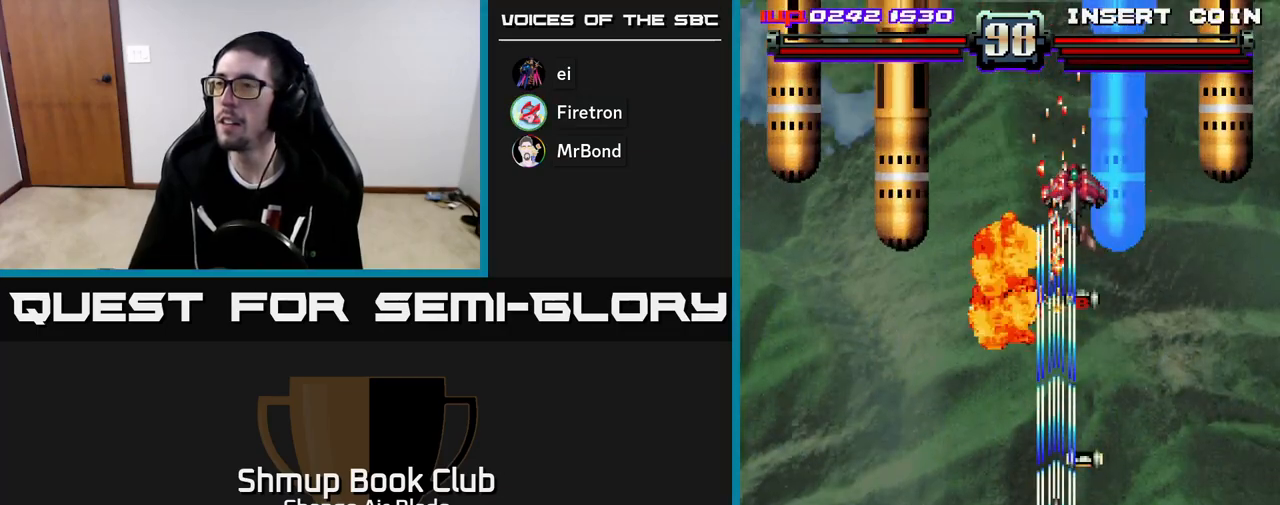
{"buttons": ["A", "DPAD_LEFT"], "left_stick": "center", "right_stick": "center", "events": [[67, "DPAD_RIGHT", "down"], [200, "DPAD_DOWN", "up"], [333, "DPAD_DOWN", "down"], [417, "DPAD_RIGHT", "up"], [483, "DPAD_DOWN", "up"], [483, "DPAD_LEFT", "down"]]}
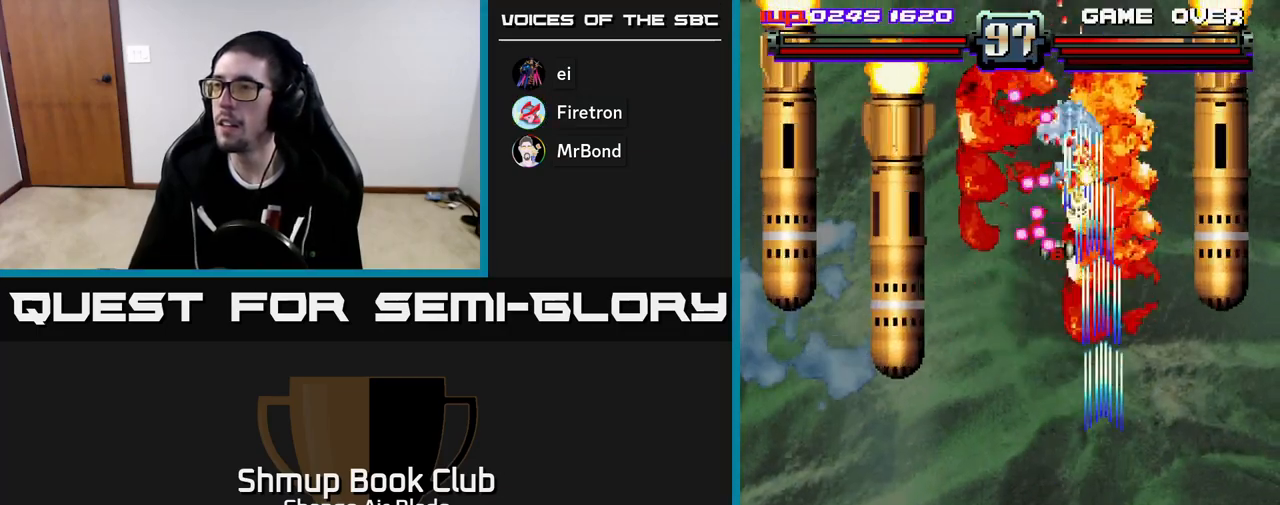
{"buttons": ["A", "DPAD_DOWN", "DPAD_LEFT"], "left_stick": "center", "right_stick": "center", "events": [[33, "DPAD_UP", "down"], [83, "DPAD_LEFT", "up"], [167, "DPAD_LEFT", "down"], [217, "DPAD_UP", "up"], [317, "DPAD_LEFT", "up"], [350, "DPAD_RIGHT", "down"], [367, "DPAD_DOWN", "down"], [383, "DPAD_RIGHT", "up"], [450, "DPAD_LEFT", "down"]]}
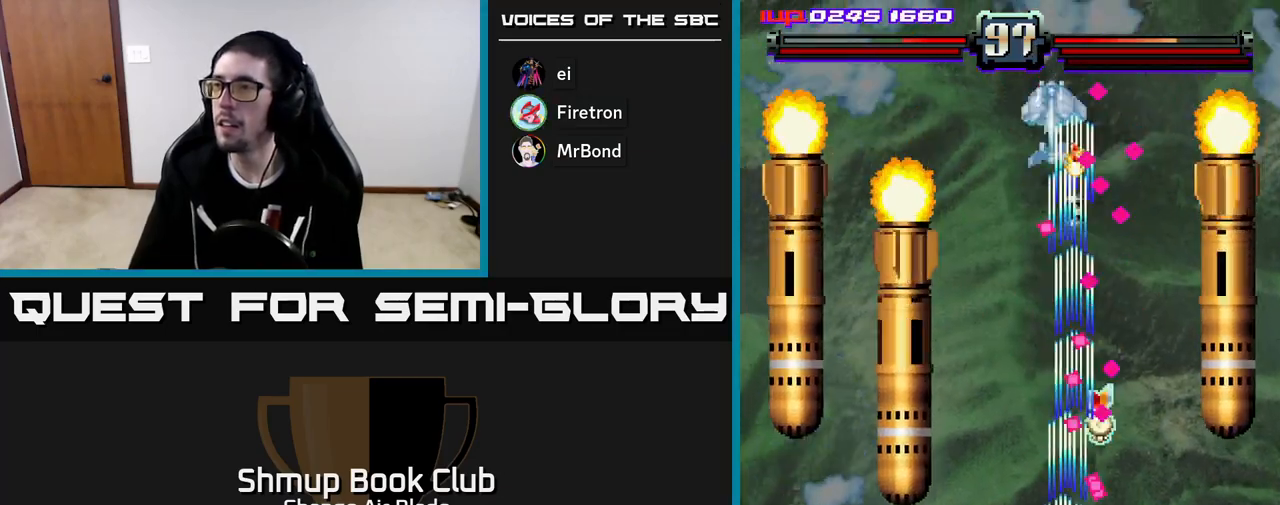
{"buttons": ["A", "DPAD_UP", "DPAD_LEFT"], "left_stick": "center", "right_stick": "center", "events": [[133, "DPAD_DOWN", "up"], [283, "DPAD_UP", "down"]]}
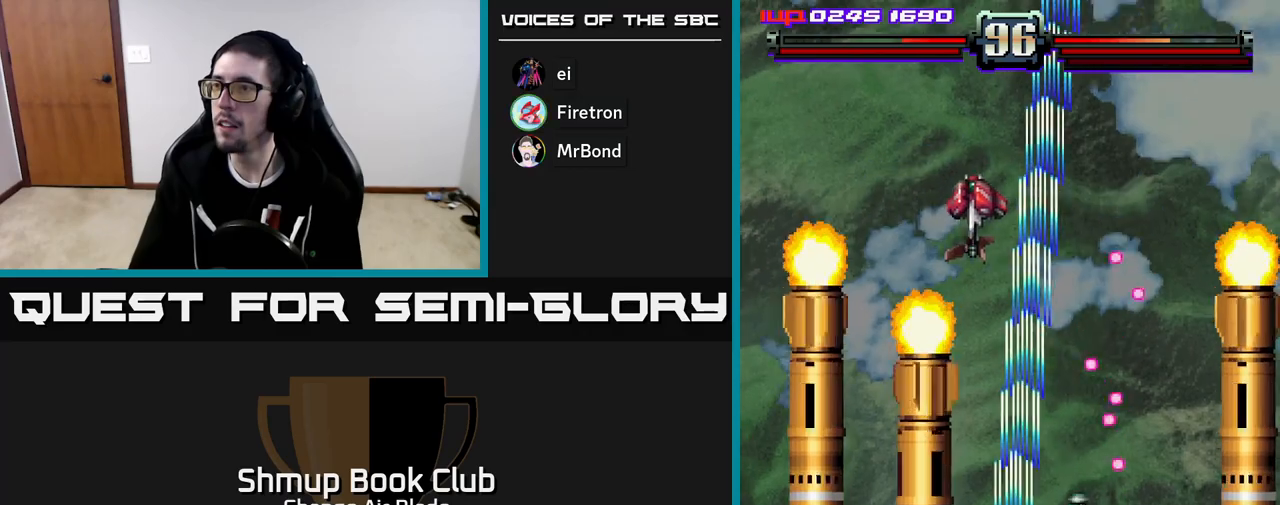
{"buttons": ["A", "DPAD_UP"], "left_stick": "center", "right_stick": "center", "events": [[50, "DPAD_LEFT", "up"], [400, "DPAD_RIGHT", "down"], [500, "DPAD_RIGHT", "up"]]}
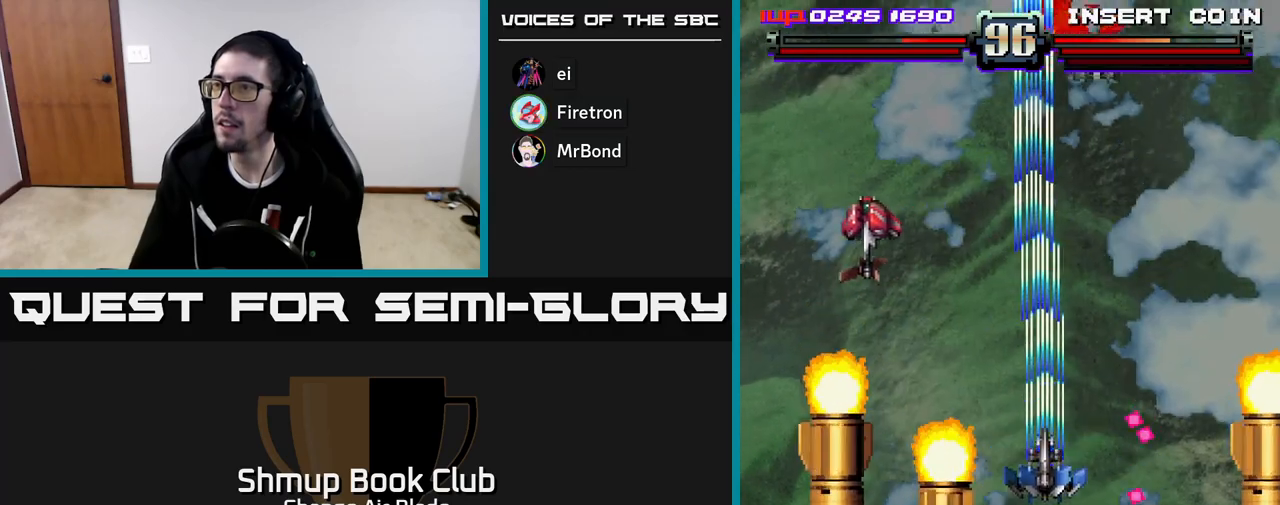
{"buttons": ["A", "DPAD_DOWN"], "left_stick": "center", "right_stick": "center", "events": [[33, "A", "up"], [167, "DPAD_RIGHT", "down"], [183, "A", "down"], [317, "DPAD_UP", "up"], [333, "DPAD_RIGHT", "up"], [383, "DPAD_DOWN", "down"], [400, "DPAD_LEFT", "down"], [483, "DPAD_LEFT", "up"]]}
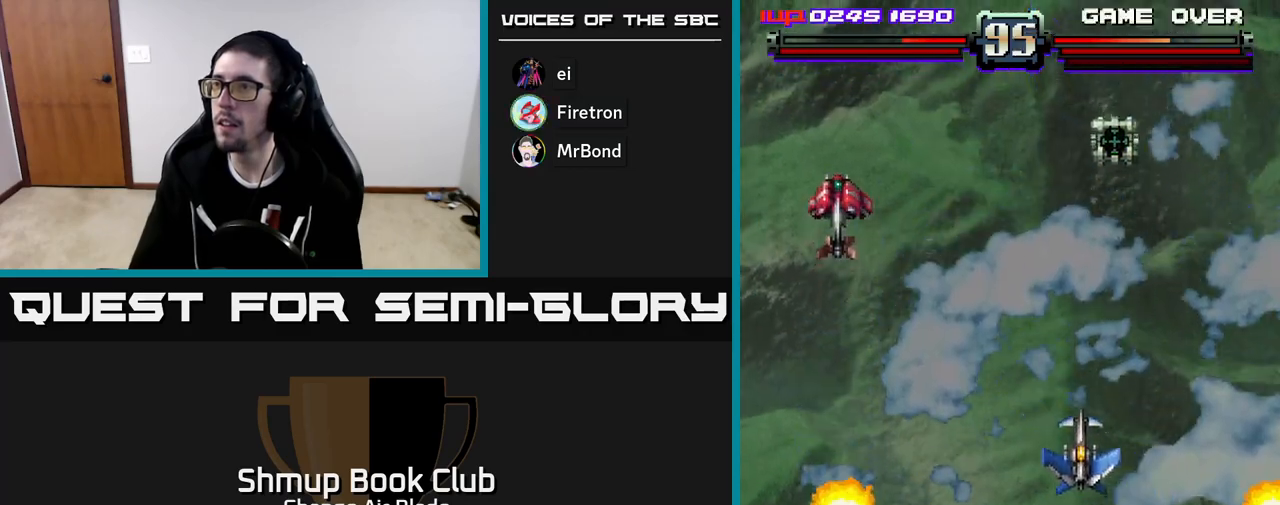
{"buttons": ["DPAD_UP"], "left_stick": "center", "right_stick": "center", "events": [[50, "DPAD_RIGHT", "down"], [67, "DPAD_DOWN", "up"], [100, "DPAD_RIGHT", "up"], [100, "DPAD_UP", "down"], [133, "A", "up"]]}
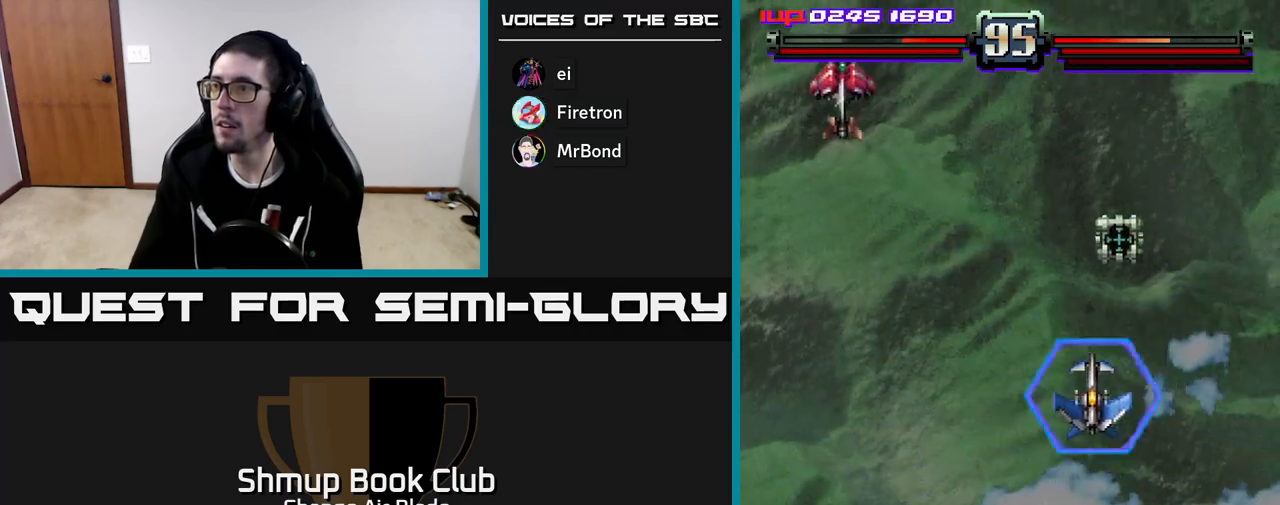
{"buttons": ["DPAD_LEFT"], "left_stick": "center", "right_stick": "center", "events": [[233, "DPAD_RIGHT", "down"], [250, "DPAD_UP", "up"], [283, "DPAD_RIGHT", "up"], [300, "DPAD_DOWN", "down"], [317, "DPAD_LEFT", "down"], [333, "X", "down"], [450, "X", "up"], [500, "DPAD_DOWN", "up"]]}
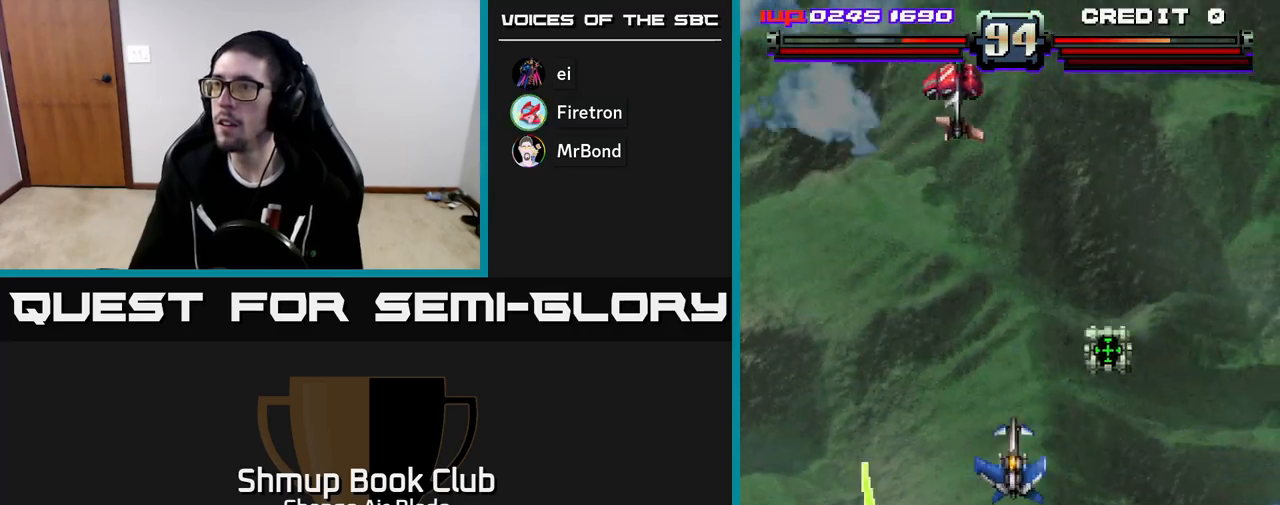
{"buttons": ["DPAD_RIGHT"], "left_stick": "center", "right_stick": "center", "events": [[17, "DPAD_DOWN", "down"], [233, "DPAD_LEFT", "up"], [300, "DPAD_RIGHT", "down"], [400, "DPAD_DOWN", "up"]]}
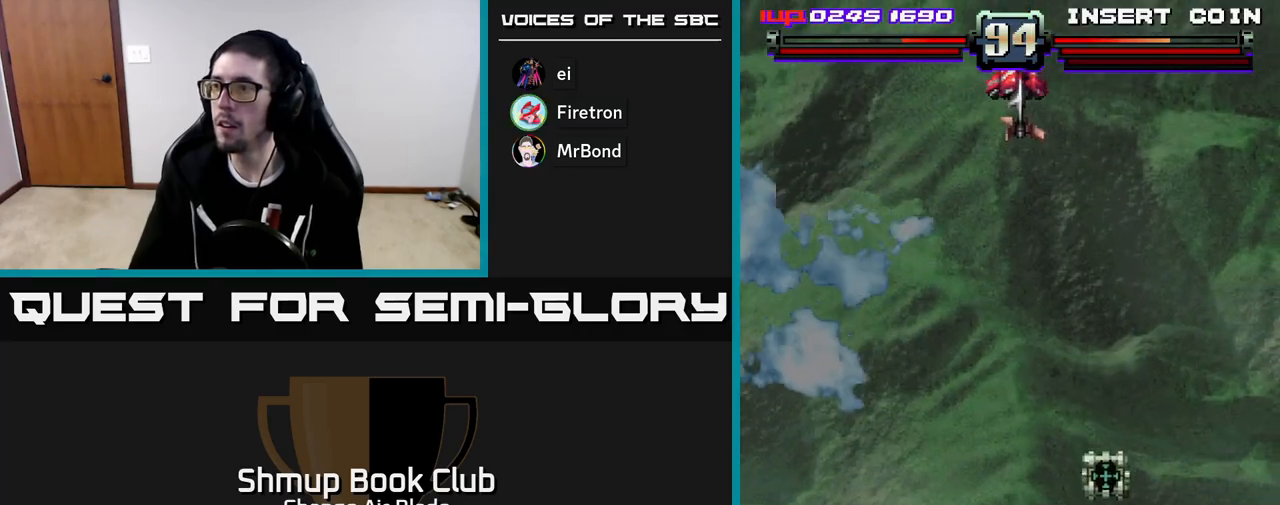
{"buttons": ["DPAD_UP", "DPAD_LEFT"], "left_stick": "center", "right_stick": "center", "events": [[17, "DPAD_UP", "down"], [233, "DPAD_RIGHT", "up"], [350, "DPAD_LEFT", "down"]]}
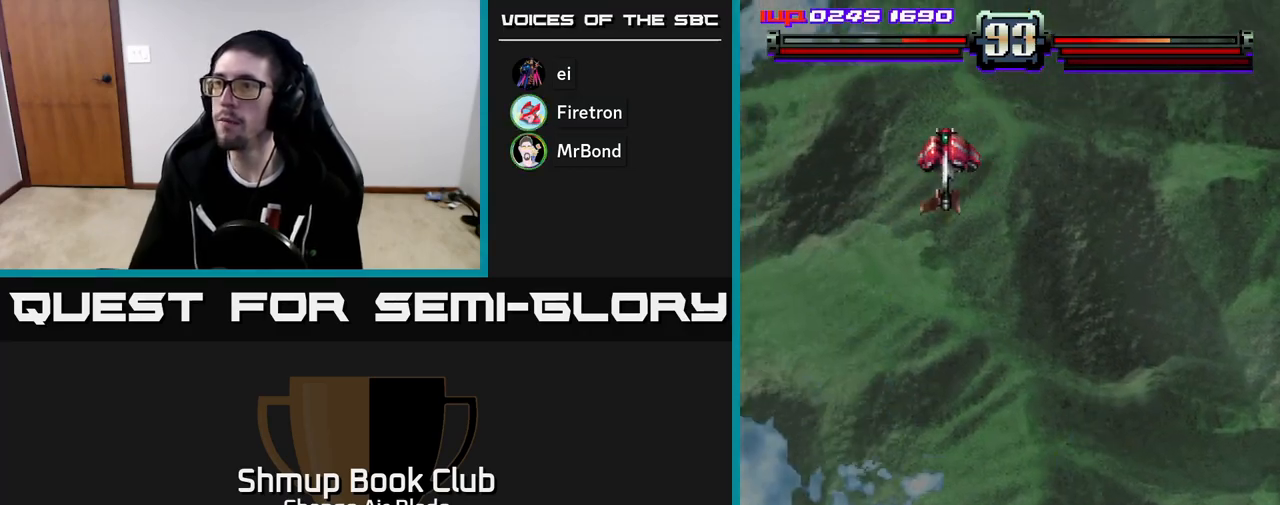
{"buttons": ["A", "DPAD_LEFT"], "left_stick": "center", "right_stick": "center", "events": [[50, "X", "down"], [167, "X", "up"], [183, "DPAD_UP", "up"], [433, "A", "down"]]}
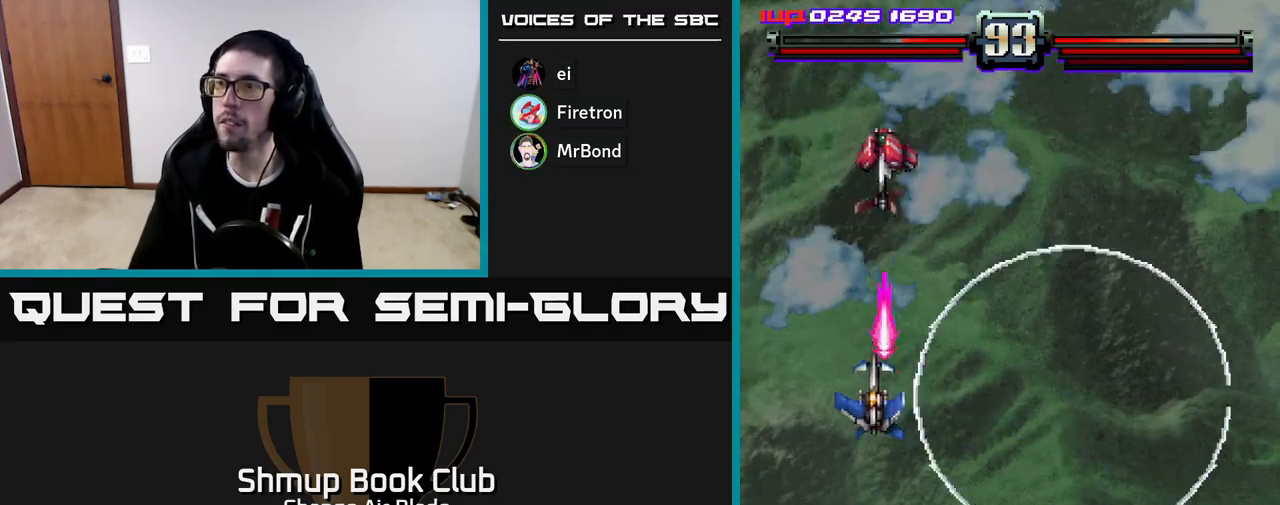
{"buttons": ["A", "DPAD_DOWN", "DPAD_RIGHT"], "left_stick": "center", "right_stick": "center", "events": [[100, "DPAD_DOWN", "down"], [150, "DPAD_LEFT", "up"], [183, "DPAD_RIGHT", "down"], [217, "DPAD_DOWN", "up"], [283, "DPAD_DOWN", "down"], [383, "DPAD_RIGHT", "up"], [450, "DPAD_RIGHT", "down"]]}
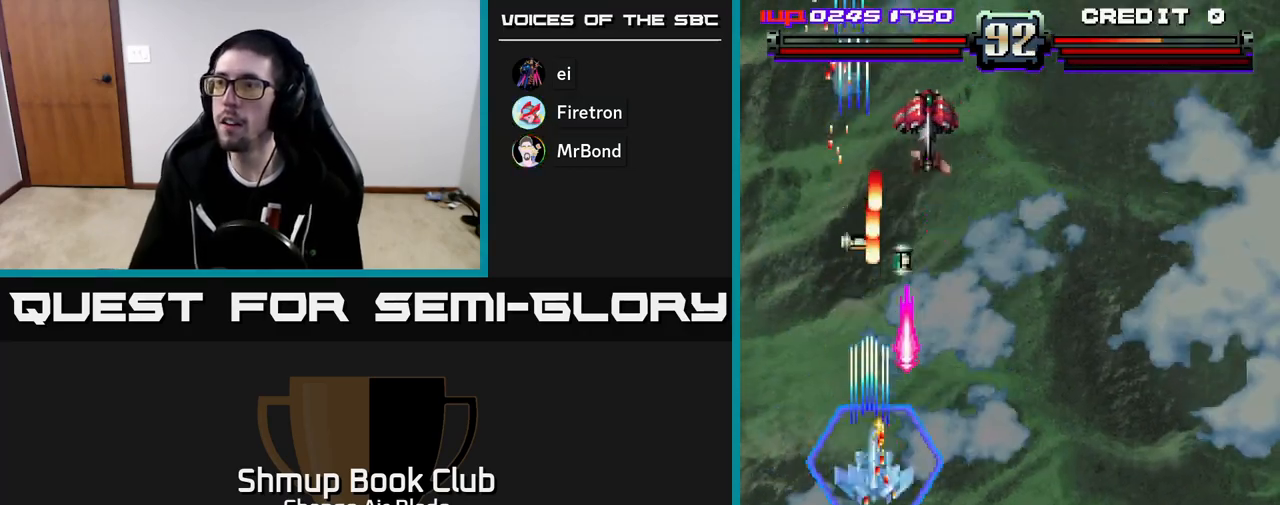
{"buttons": ["DPAD_RIGHT"], "left_stick": "center", "right_stick": "center", "events": [[183, "A", "up"], [183, "DPAD_DOWN", "up"]]}
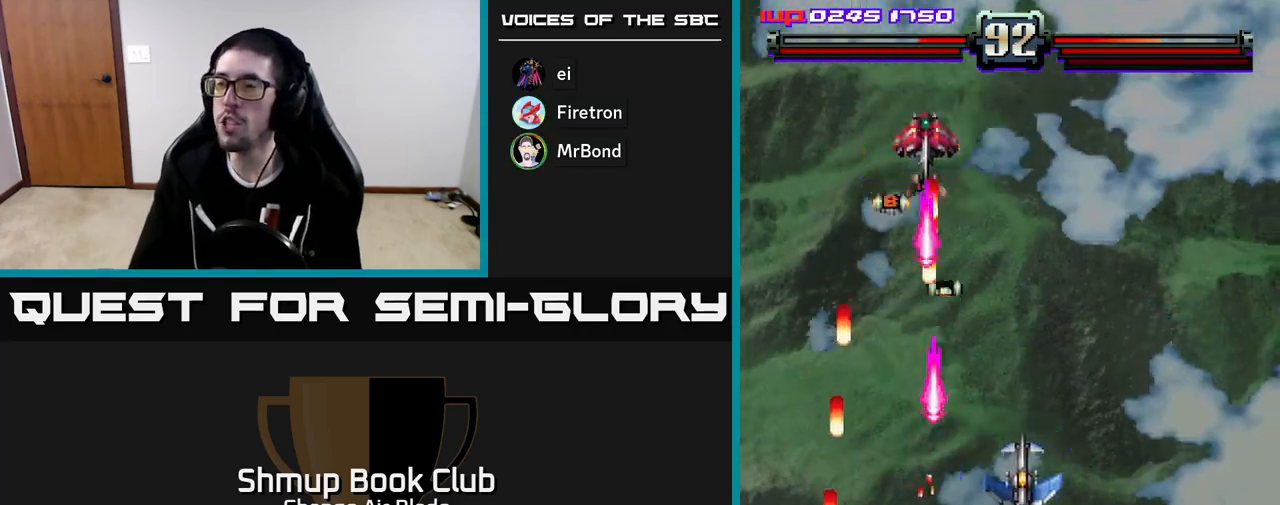
{"buttons": ["A", "DPAD_DOWN", "DPAD_LEFT"], "left_stick": "center", "right_stick": "center", "events": [[50, "DPAD_DOWN", "down"], [133, "A", "down"], [200, "DPAD_RIGHT", "up"], [317, "DPAD_LEFT", "down"]]}
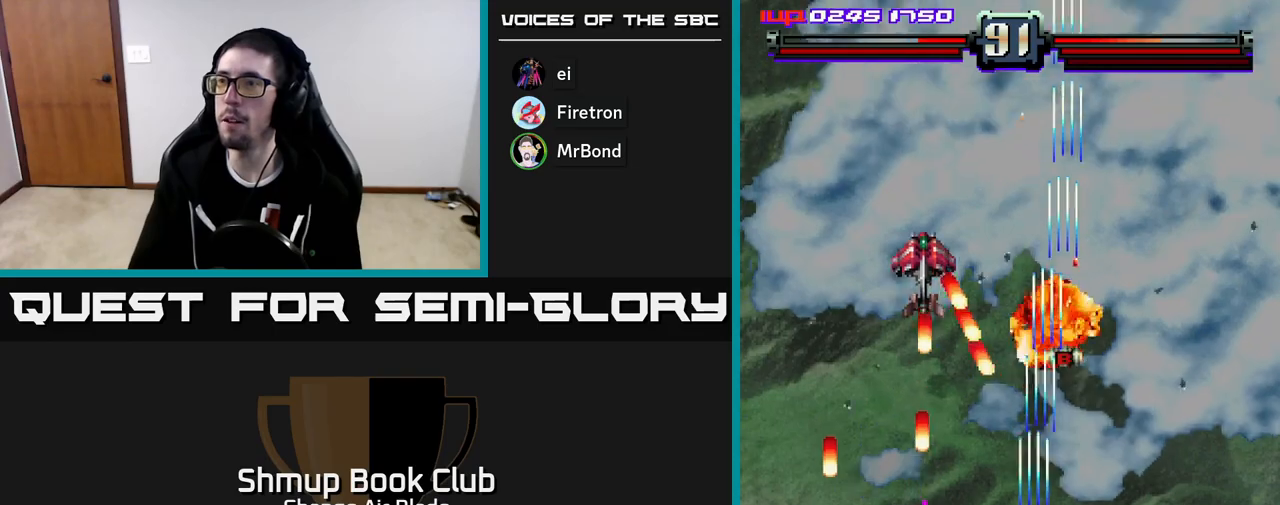
{"buttons": ["A", "DPAD_UP", "DPAD_LEFT"], "left_stick": "center", "right_stick": "center", "events": [[117, "DPAD_LEFT", "up"], [233, "DPAD_LEFT", "down"], [250, "DPAD_DOWN", "up"], [400, "DPAD_UP", "down"]]}
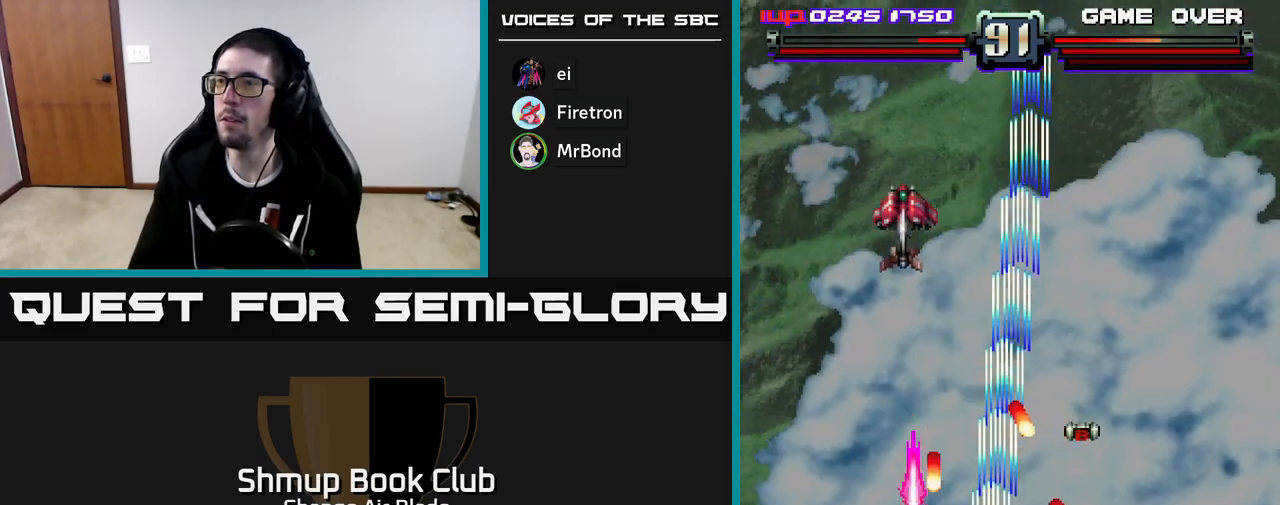
{"buttons": ["A", "DPAD_RIGHT"], "left_stick": "center", "right_stick": "center", "events": [[67, "DPAD_LEFT", "up"], [117, "DPAD_RIGHT", "down"], [233, "DPAD_RIGHT", "up"], [383, "DPAD_LEFT", "down"], [450, "DPAD_LEFT", "up"], [467, "DPAD_UP", "up"], [500, "DPAD_RIGHT", "down"]]}